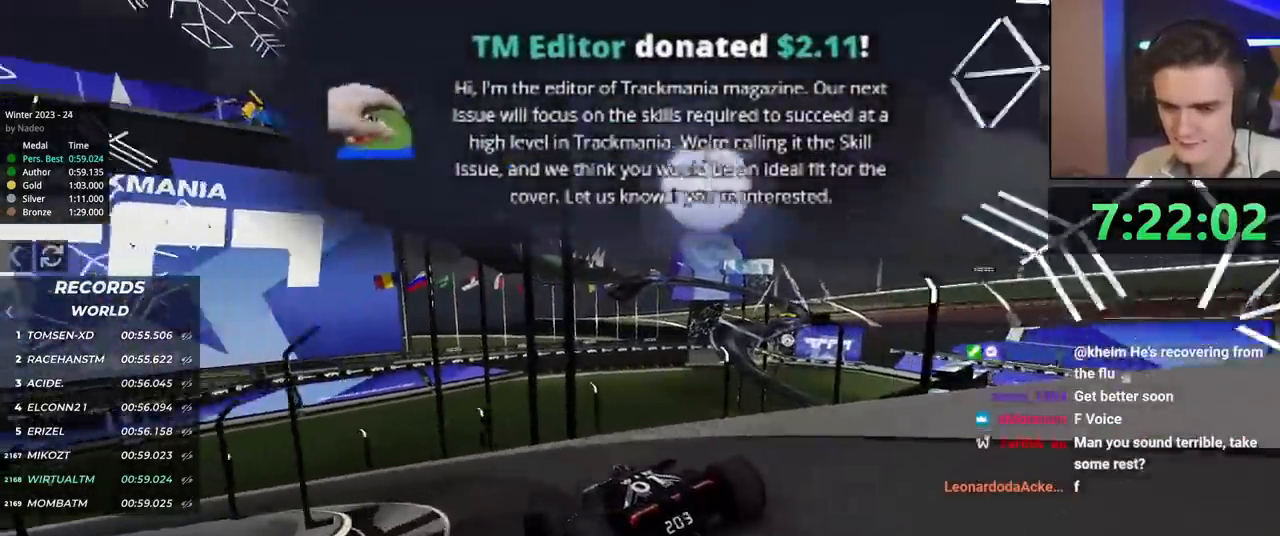
Gameplay with keyboard; each line is a JSON object with the keys held at the frame after it. "events" lists presses ("down") and releases ("up") of "brake", "down", "left", "right" and "up" between this image and that frame as [ms after this image, input, new state], when the widget could be followed in between. No other keys are recorded. Mouse input is not recorded. Key names are as the overlay labels them; some are game actions (e.g. jump) rather than physical keys.
{"keys": ["left", "up"], "events": [[116, "up", "down"], [400, "up", "up"], [483, "up", "down"]]}
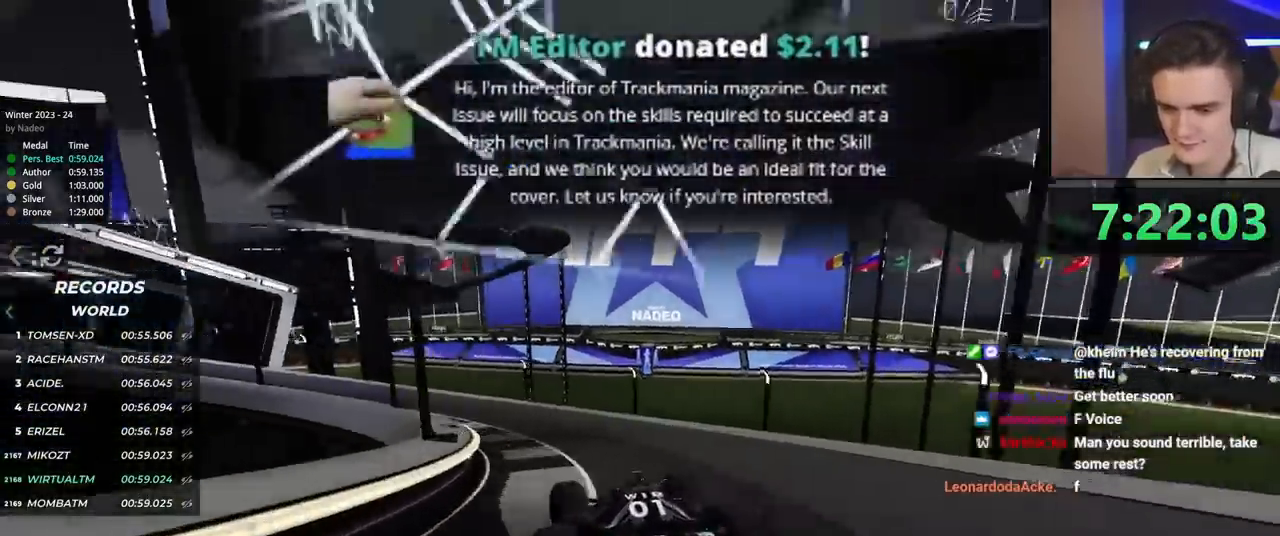
{"keys": ["left", "up"], "events": []}
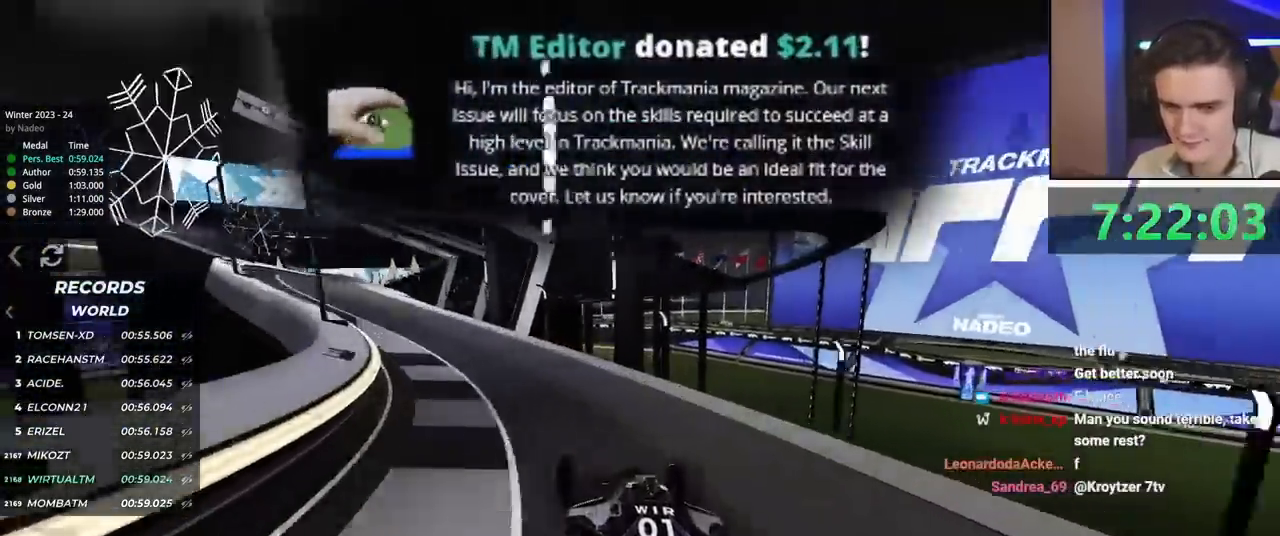
{"keys": ["left", "up"], "events": []}
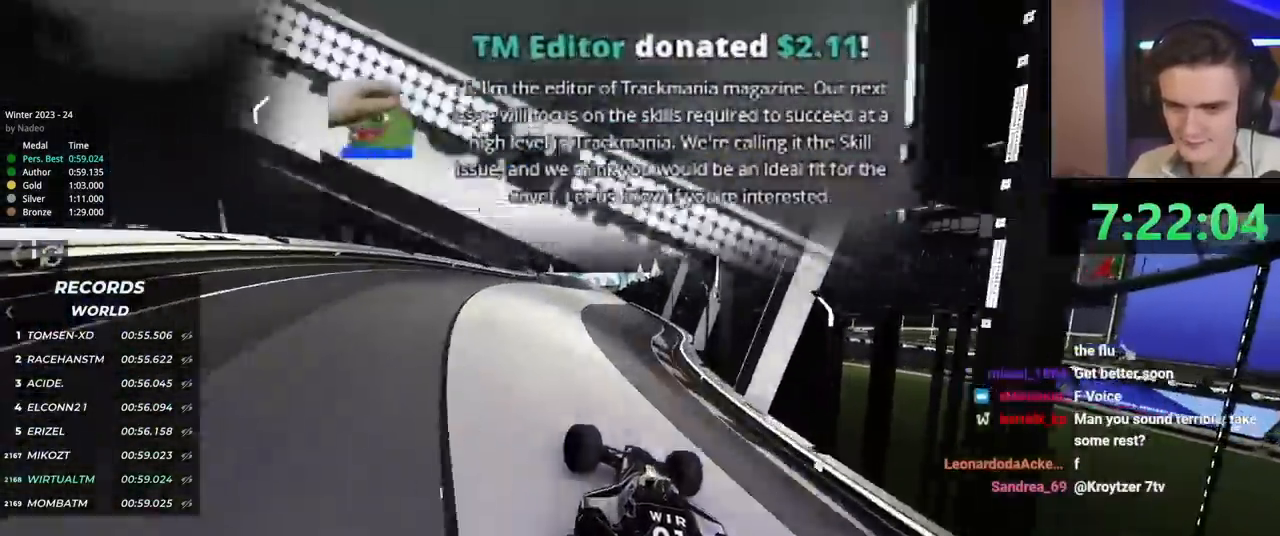
{"keys": ["right", "up"], "events": [[84, "left", "up"], [134, "right", "down"]]}
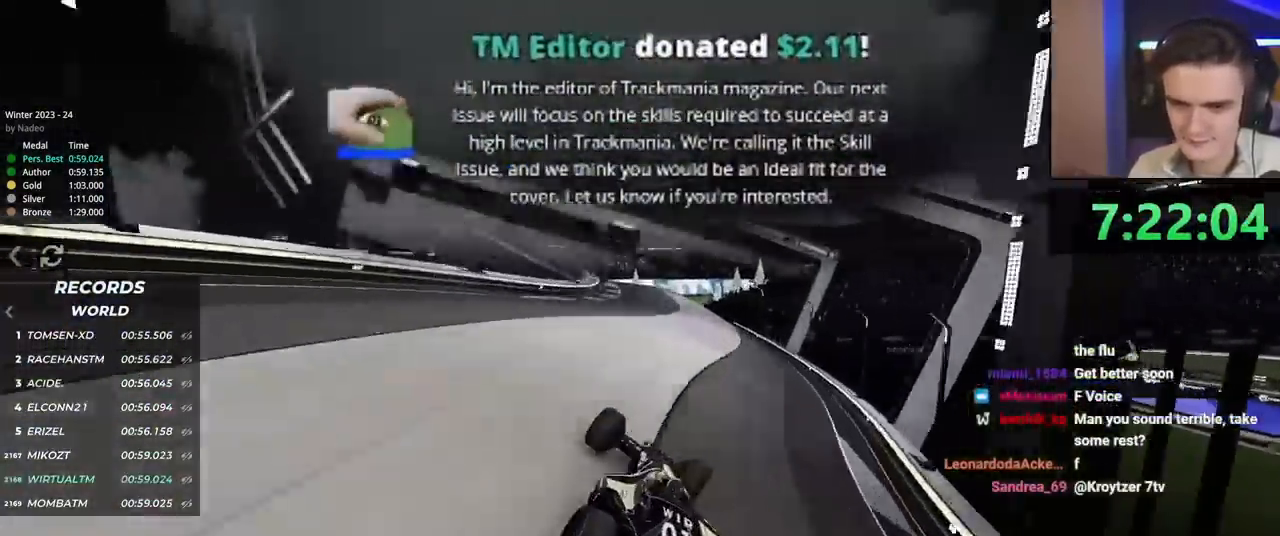
{"keys": ["up"], "events": [[50, "left", "down"], [50, "right", "up"], [183, "left", "up"]]}
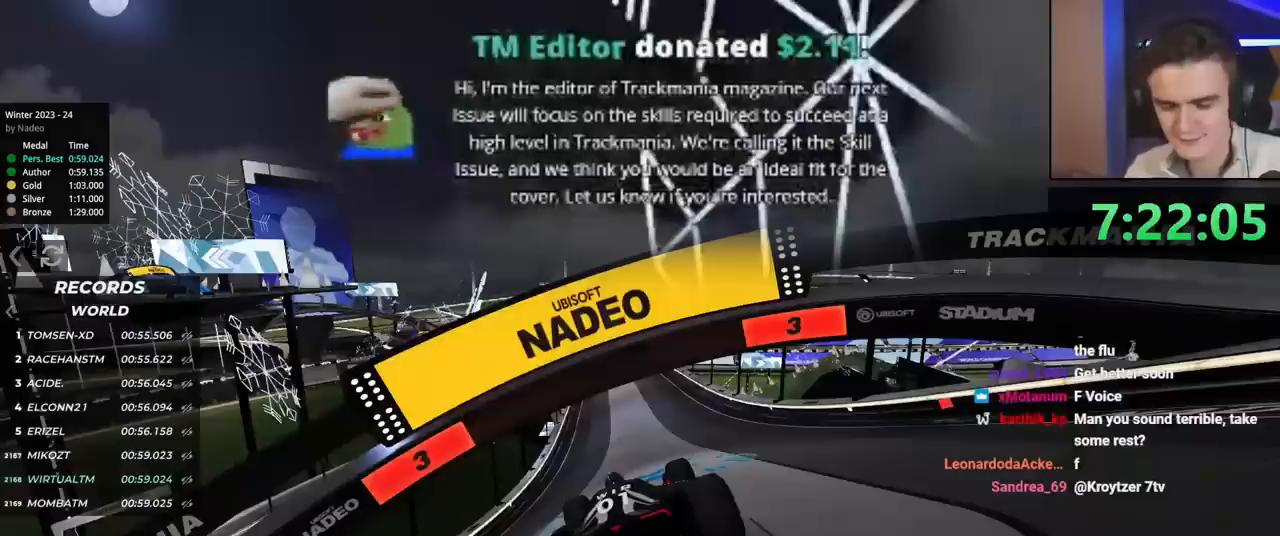
{"keys": ["up"], "events": []}
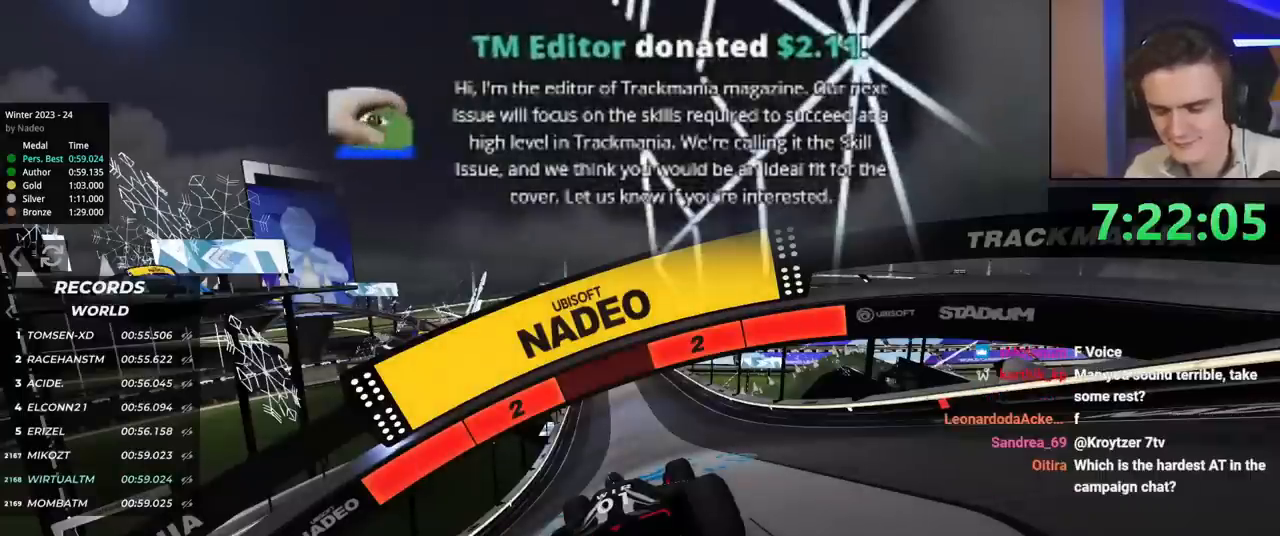
{"keys": ["up"], "events": []}
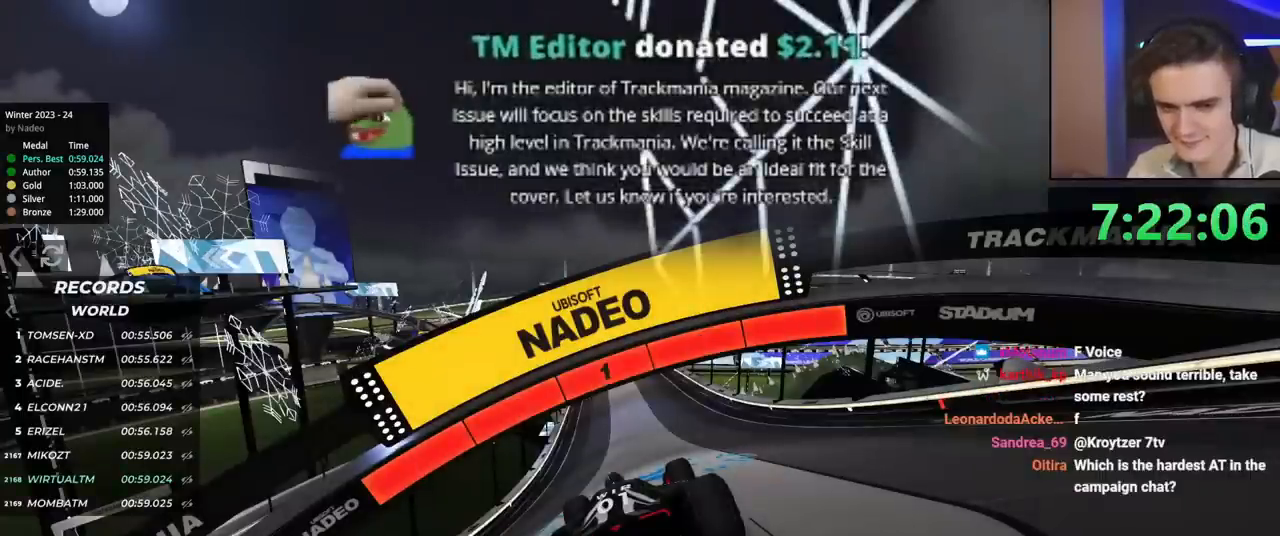
{"keys": ["up"], "events": []}
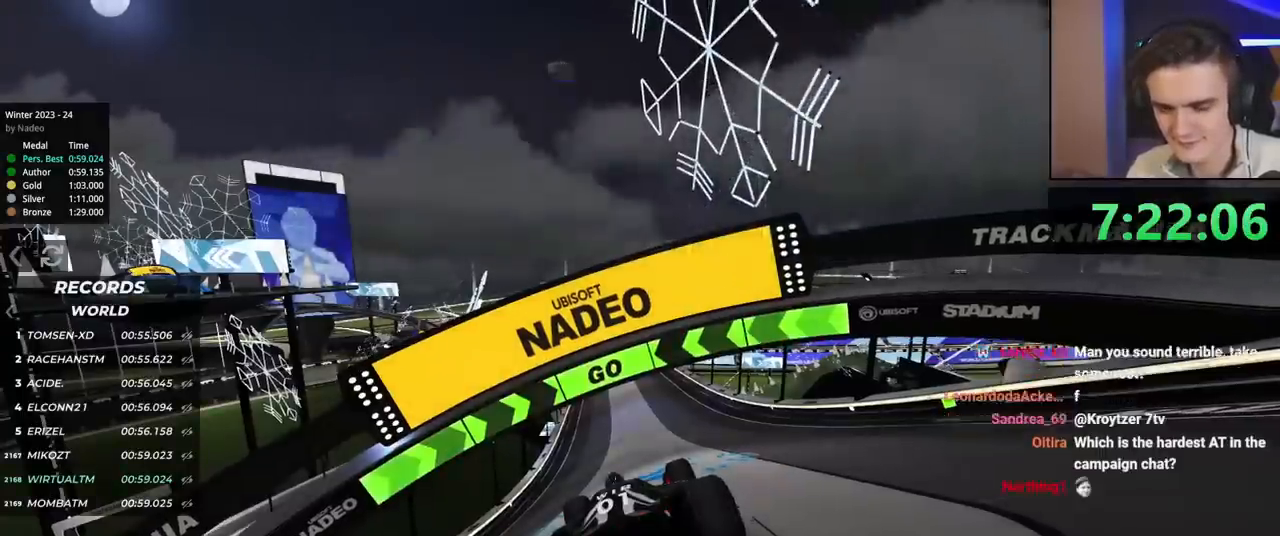
{"keys": ["up"], "events": []}
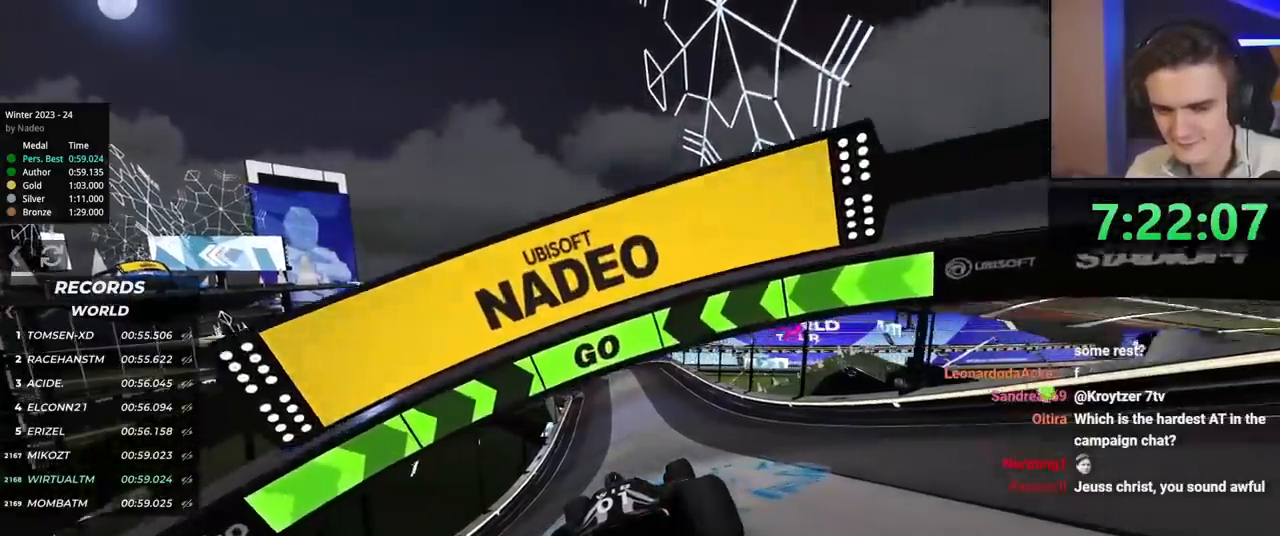
{"keys": ["up"], "events": []}
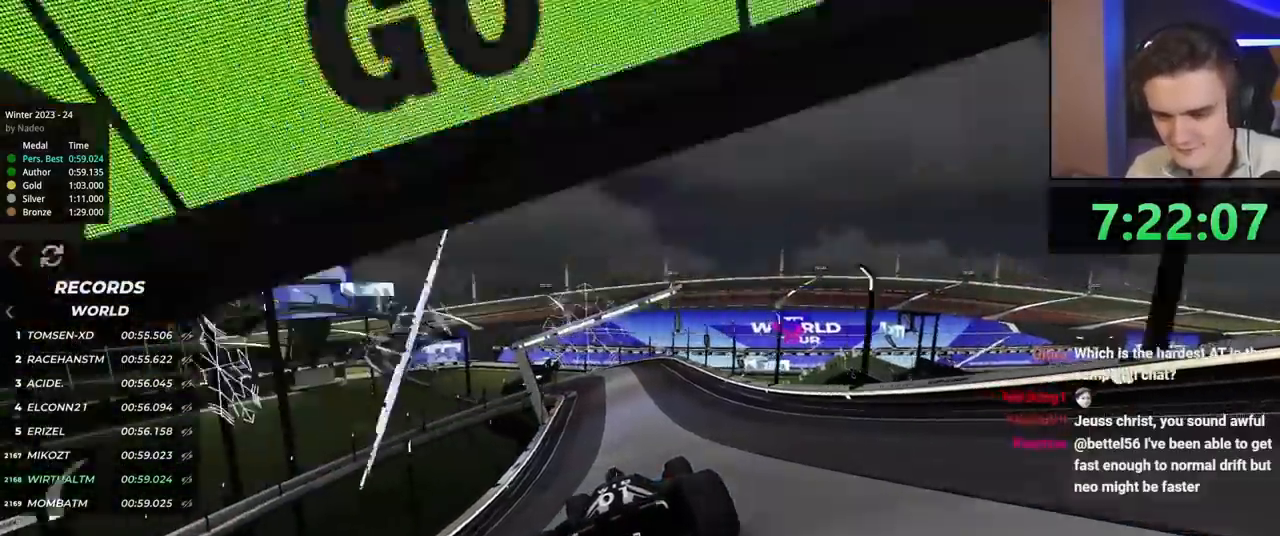
{"keys": ["up"], "events": [[367, "right", "down"], [417, "right", "up"]]}
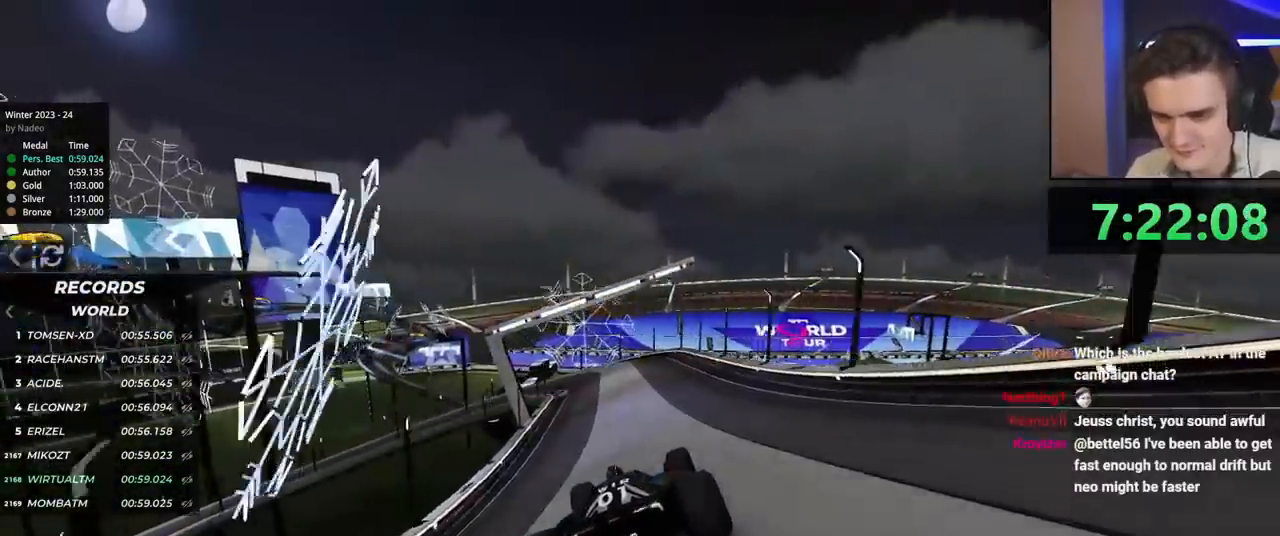
{"keys": ["up"], "events": []}
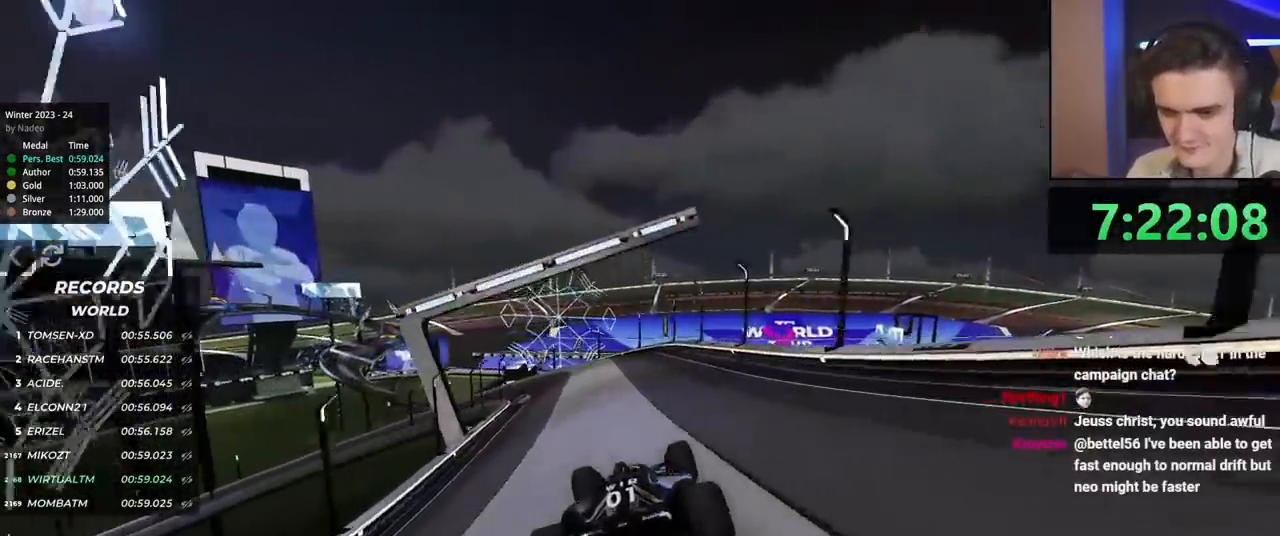
{"keys": ["left", "up"], "events": [[67, "left", "down"], [133, "left", "up"], [500, "left", "down"]]}
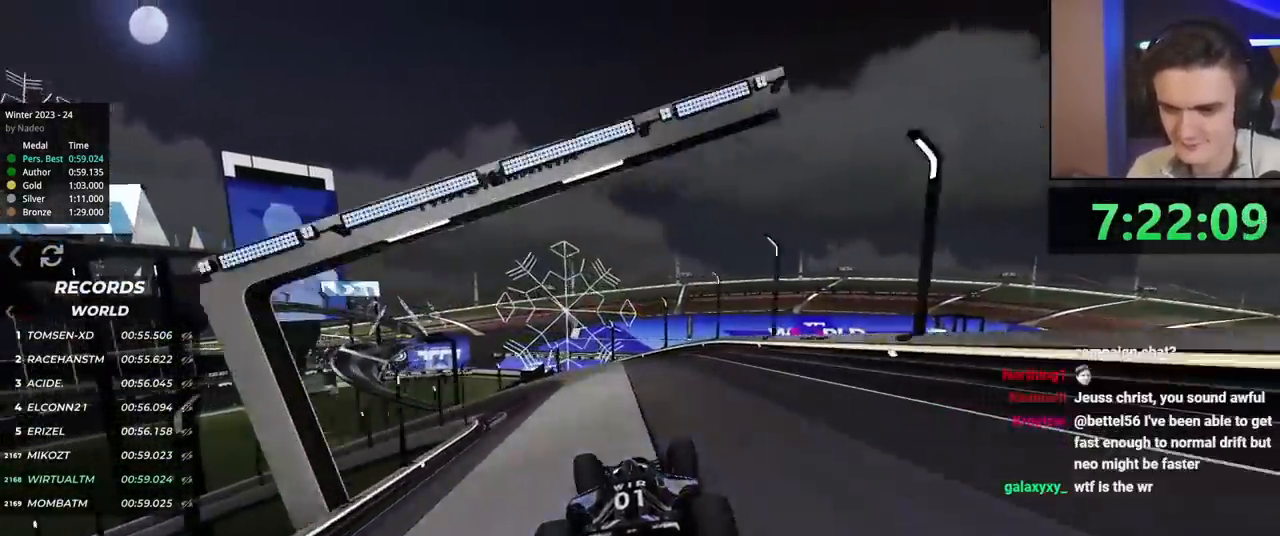
{"keys": ["left", "up"], "events": [[50, "left", "up"], [151, "left", "down"]]}
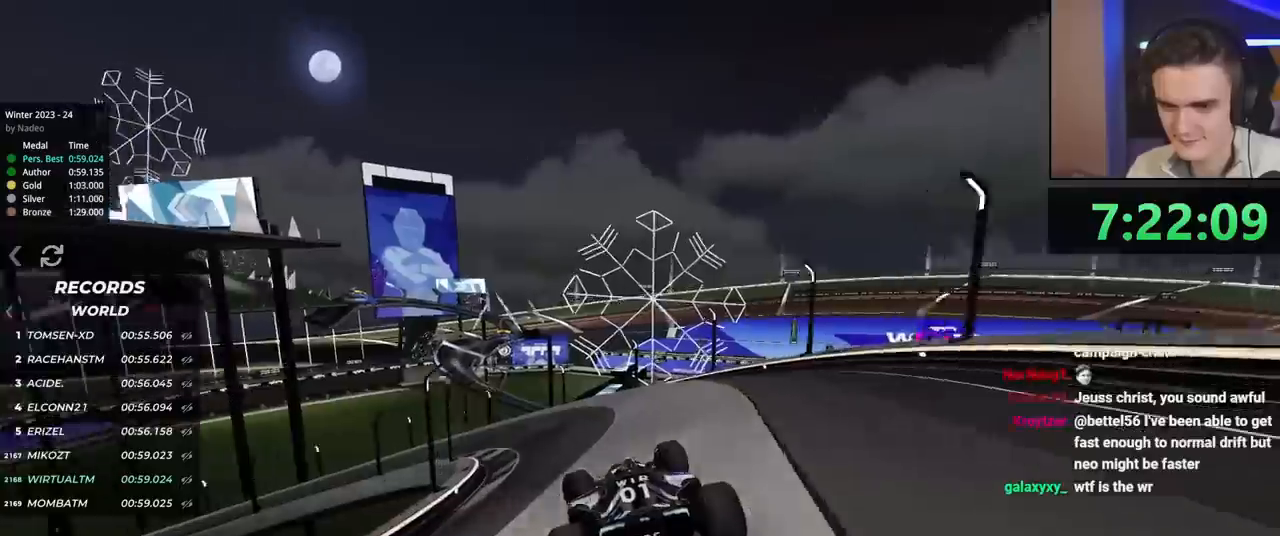
{"keys": ["brake", "left", "up"], "events": [[67, "brake", "down"]]}
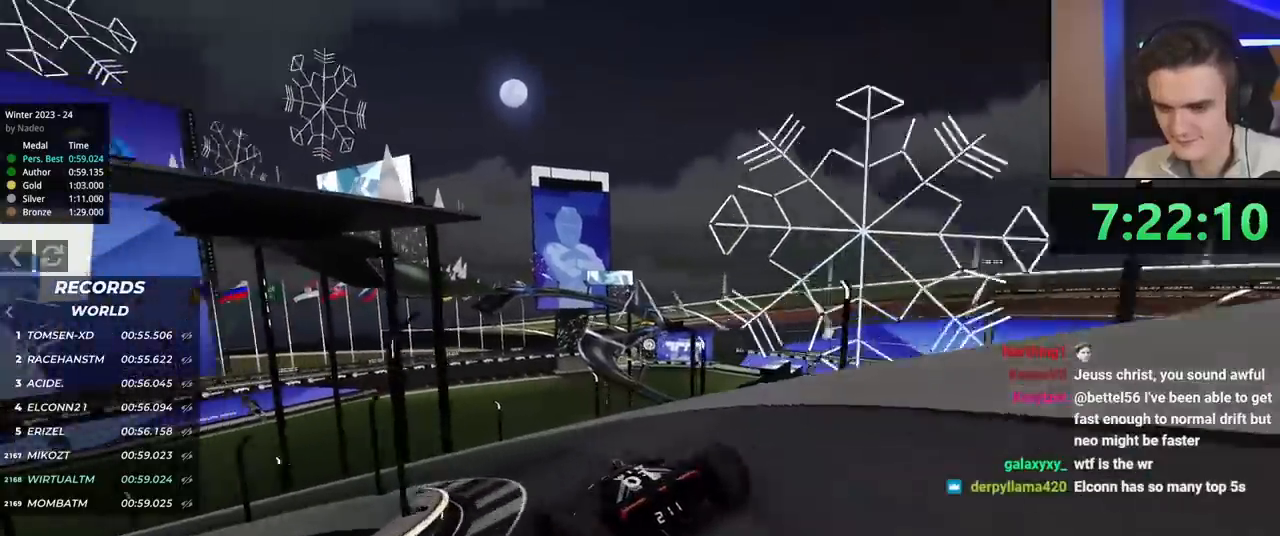
{"keys": ["left", "up"], "events": [[367, "brake", "up"]]}
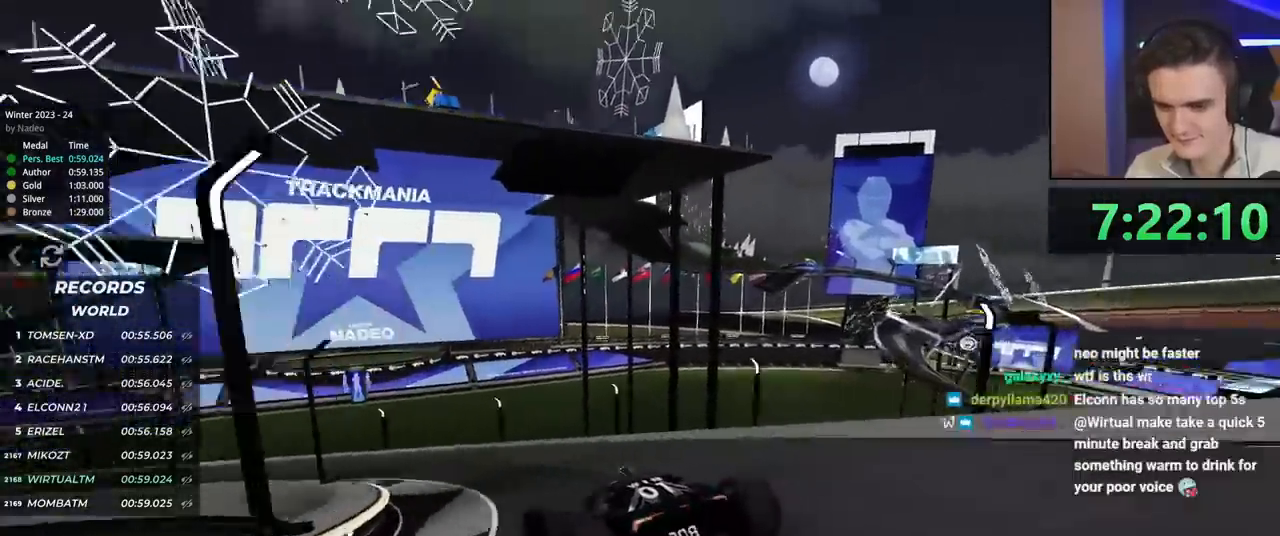
{"keys": ["left"], "events": [[150, "brake", "down"], [233, "brake", "up"], [467, "up", "up"]]}
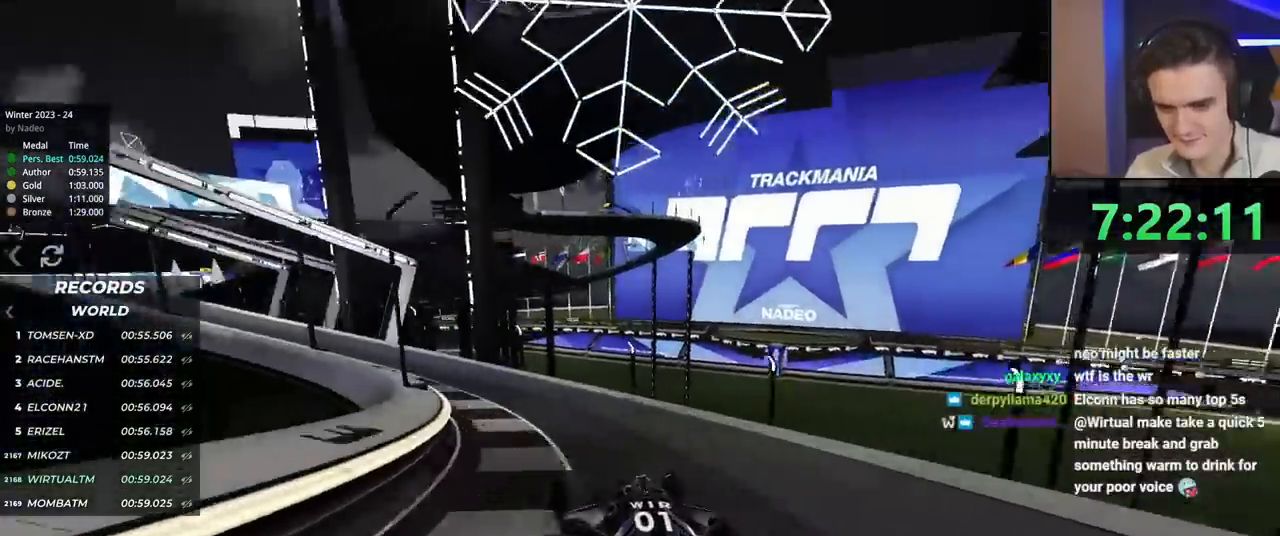
{"keys": ["left", "up"], "events": [[34, "up", "down"], [167, "up", "up"], [234, "up", "down"]]}
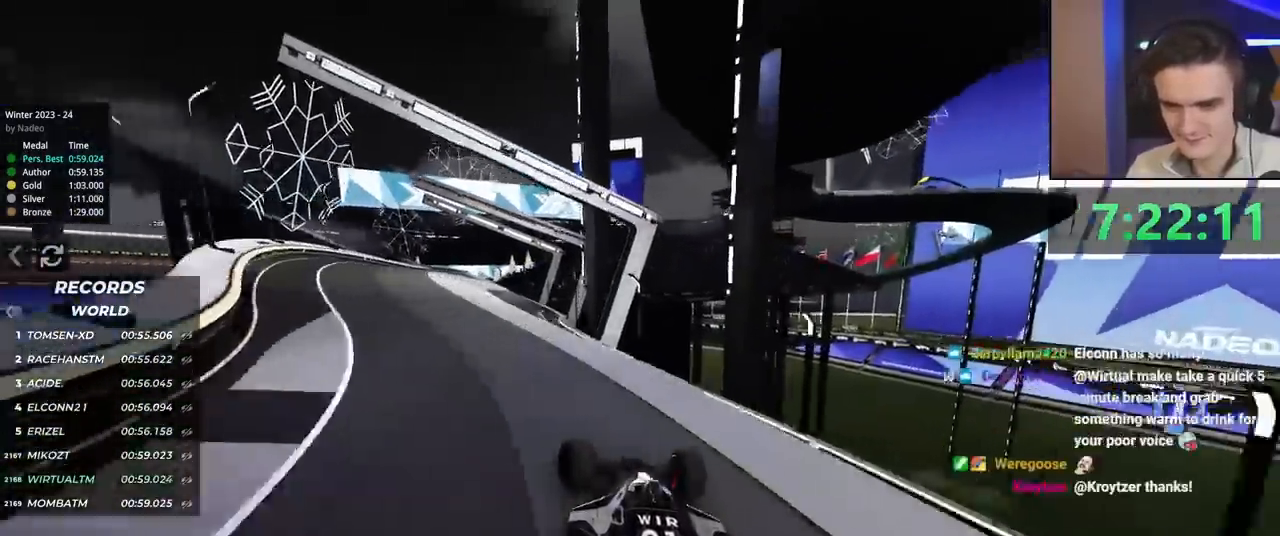
{"keys": ["right", "up"], "events": [[317, "left", "up"], [367, "right", "down"]]}
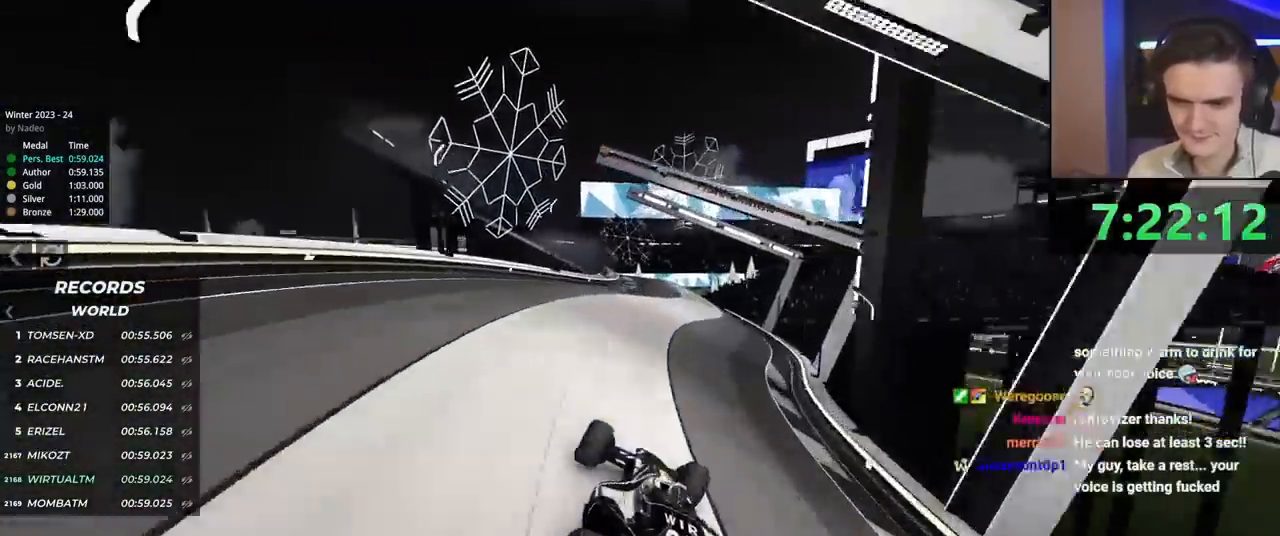
{"keys": ["up"], "events": [[100, "right", "up"], [184, "left", "down"], [284, "left", "up"]]}
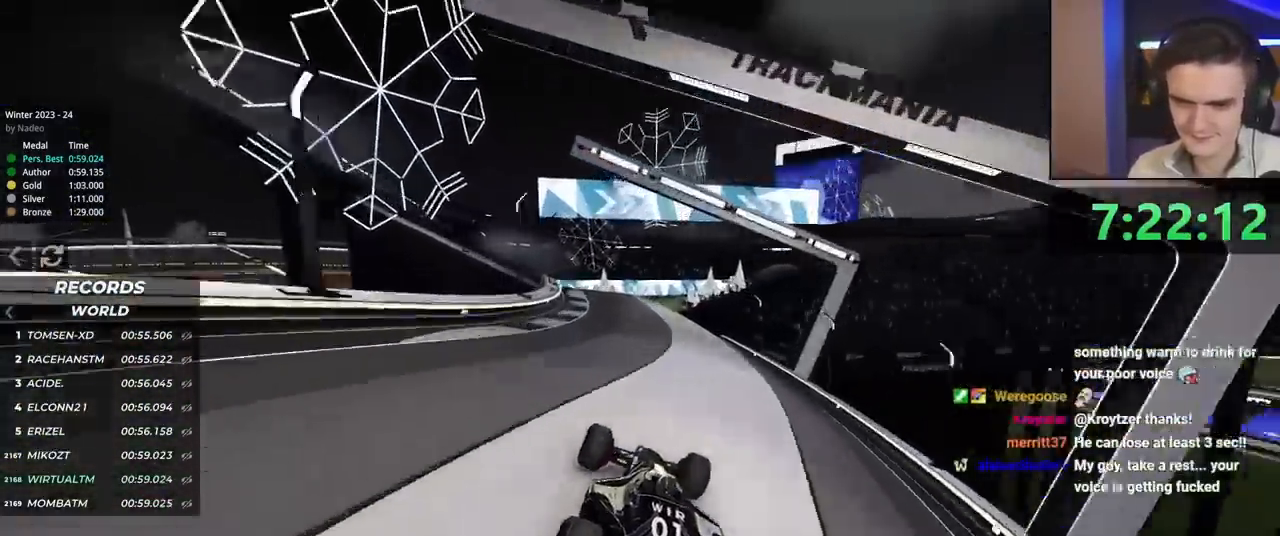
{"keys": ["up"], "events": [[283, "right", "down"], [367, "right", "up"]]}
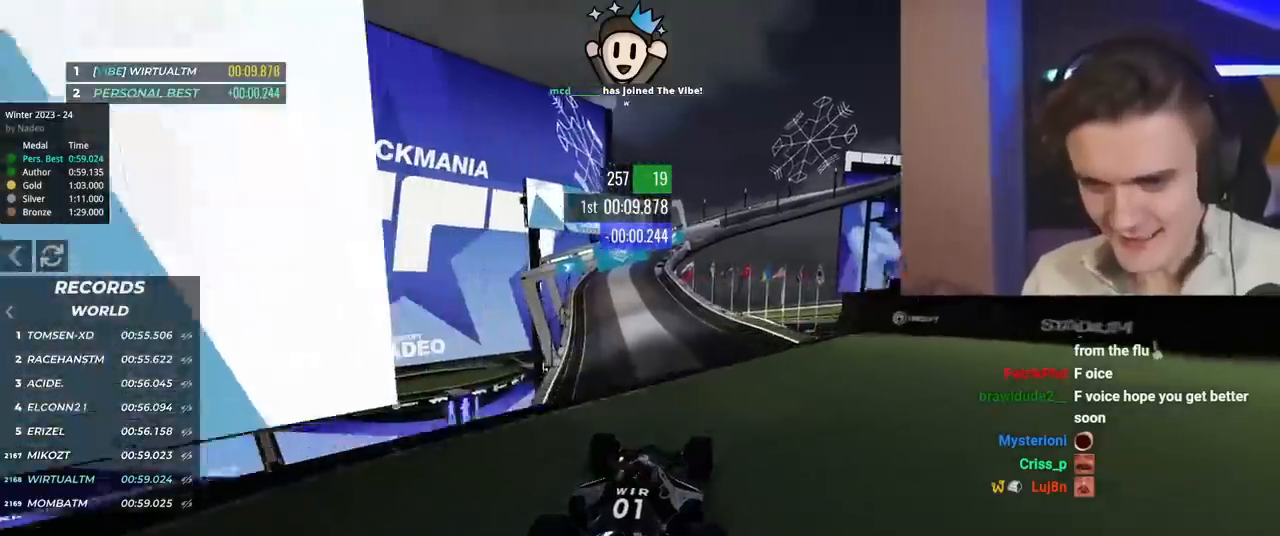
{"keys": ["up"], "events": [[17, "left", "down"], [50, "left", "up"]]}
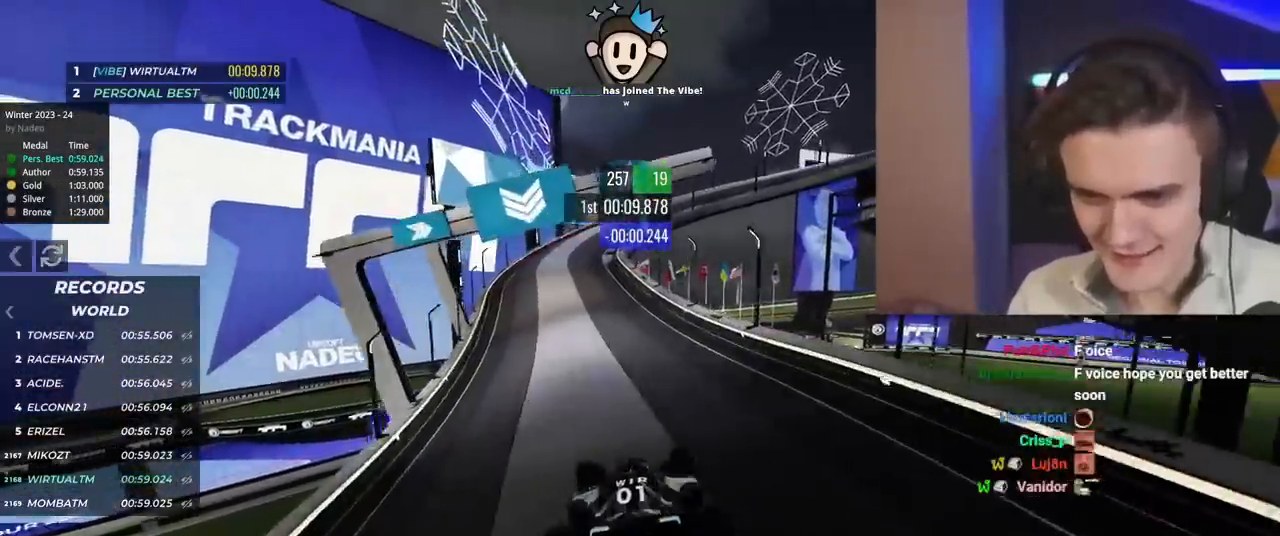
{"keys": ["up"], "events": [[167, "left", "down"], [450, "left", "up"]]}
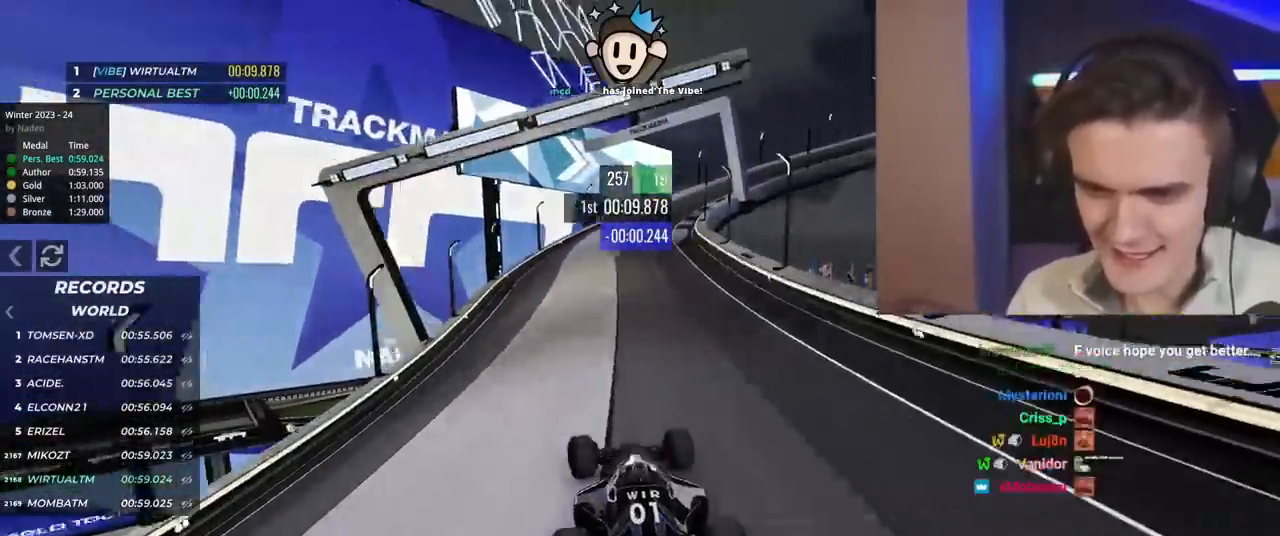
{"keys": ["right", "up"], "events": [[84, "right", "down"]]}
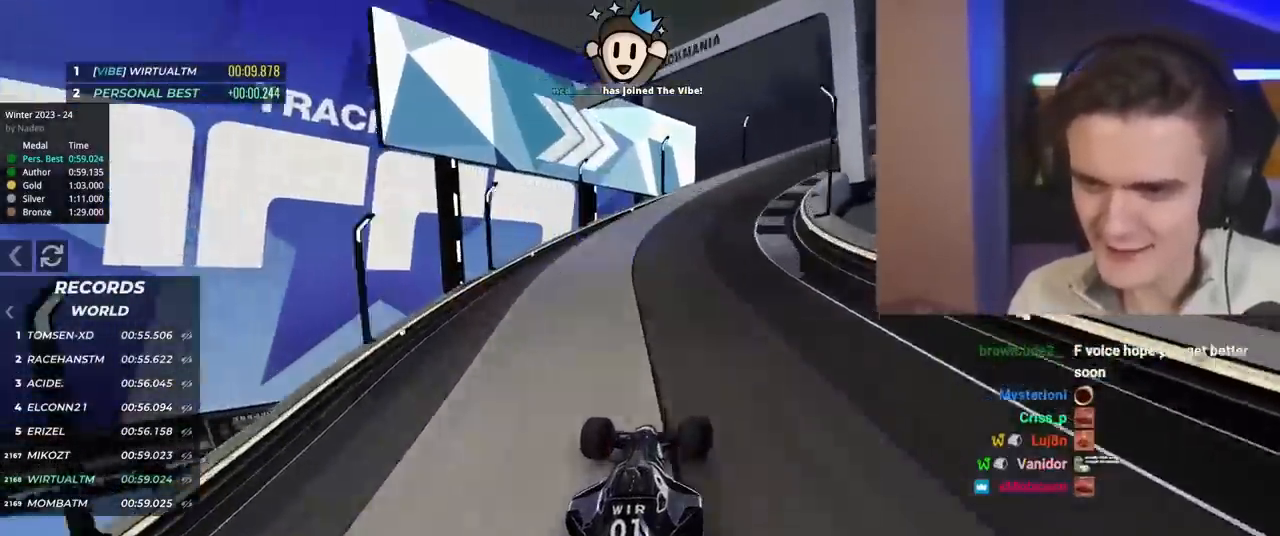
{"keys": ["brake", "right", "up"], "events": [[100, "brake", "down"], [150, "up", "up"], [334, "up", "down"]]}
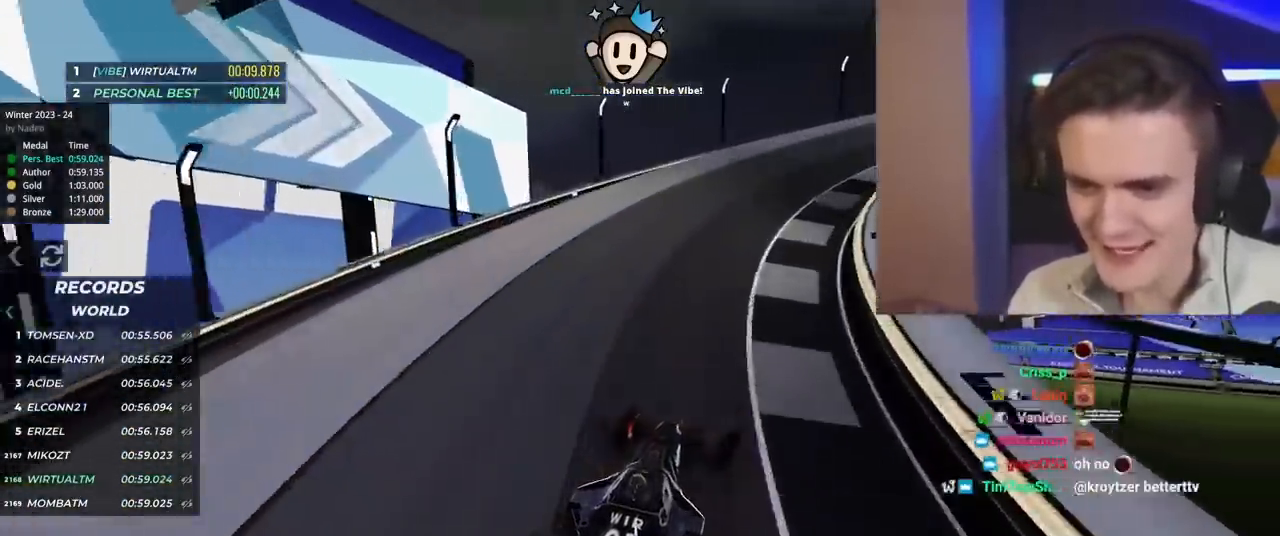
{"keys": ["right", "up"], "events": [[34, "brake", "up"], [117, "up", "up"], [167, "up", "down"]]}
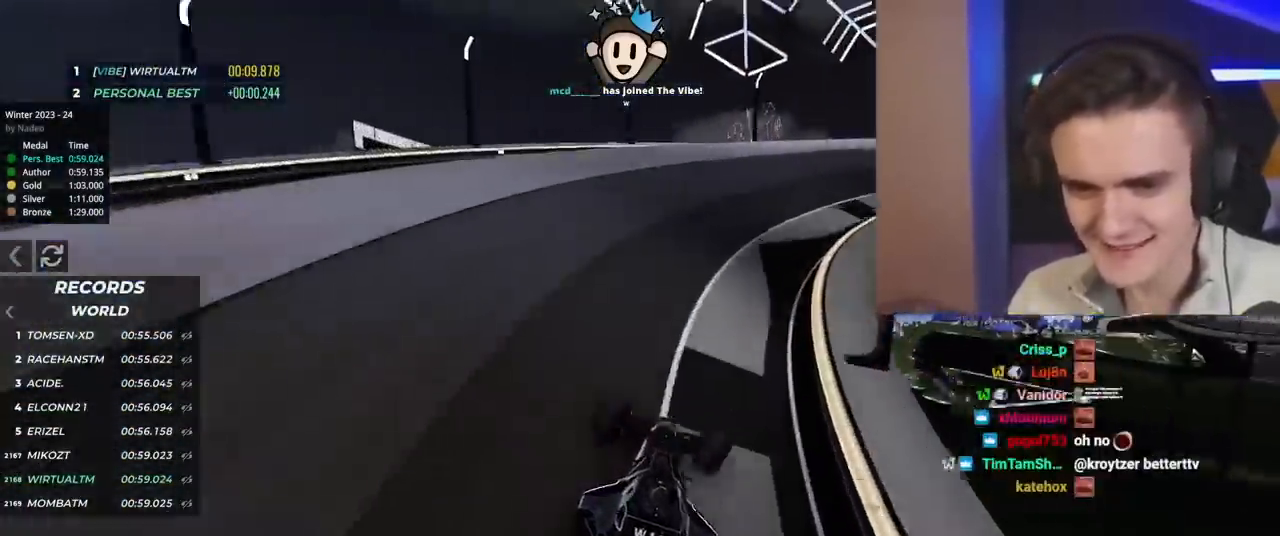
{"keys": ["left", "up"], "events": [[233, "right", "up"], [467, "left", "down"]]}
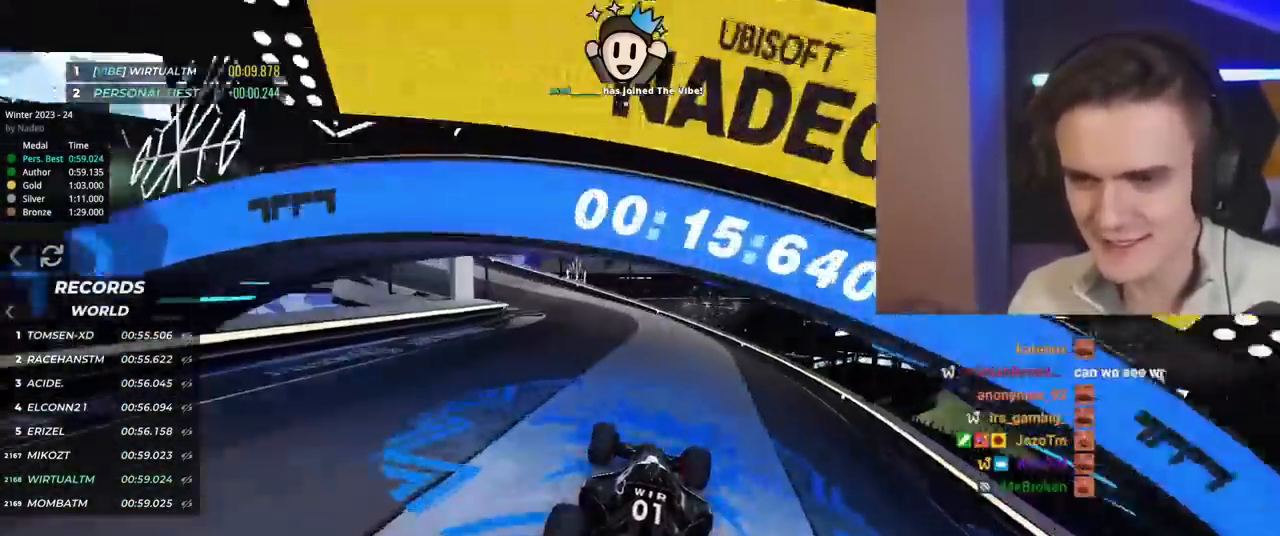
{"keys": ["left", "up"], "events": []}
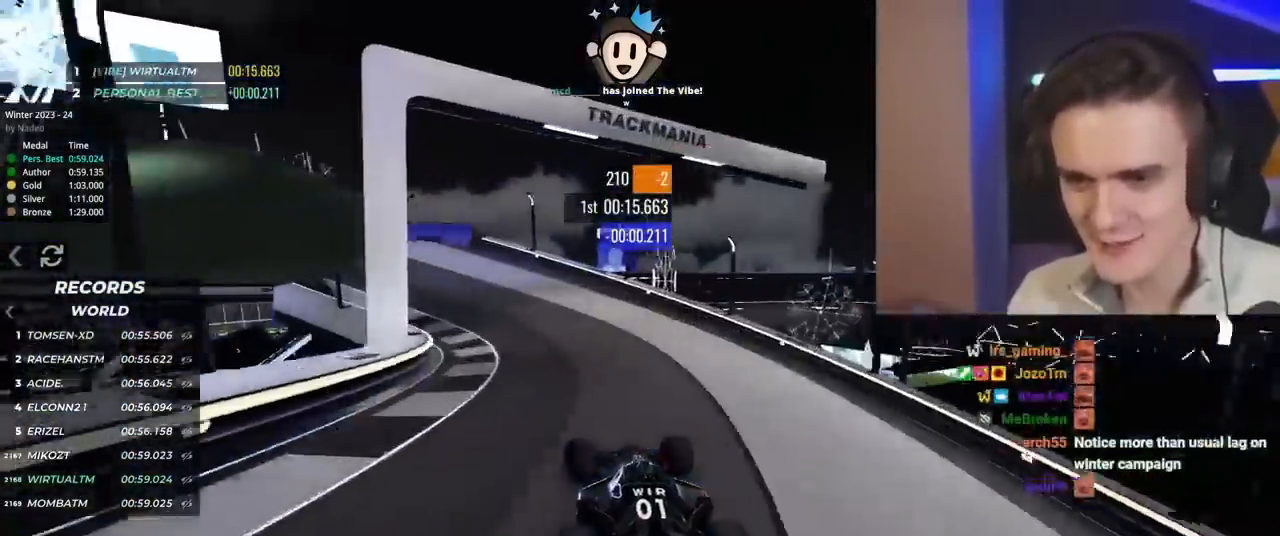
{"keys": ["left", "up"], "events": []}
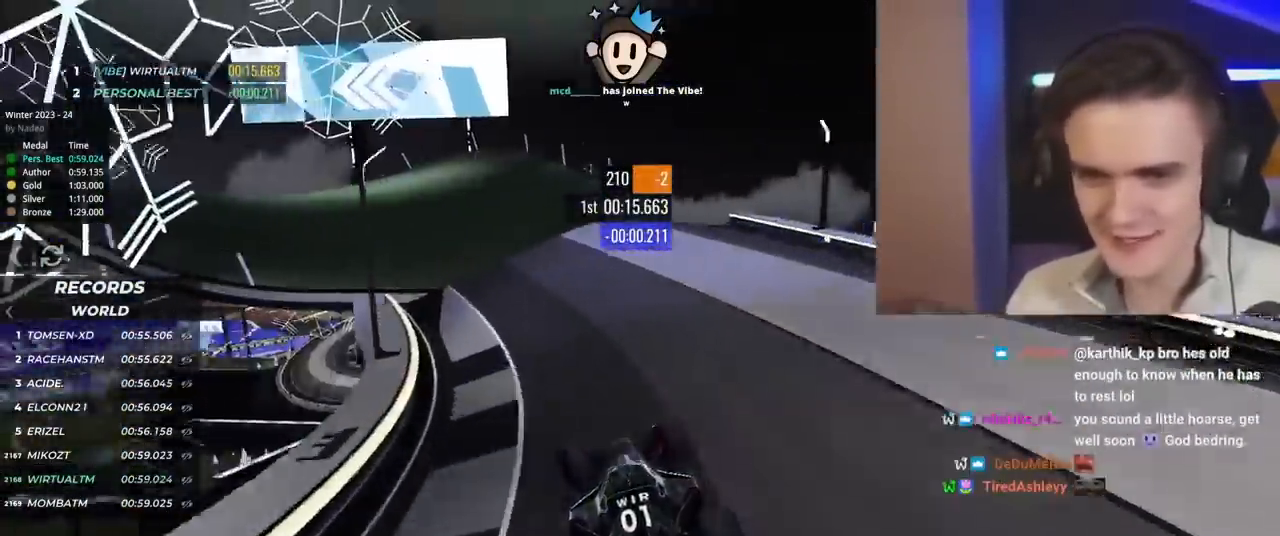
{"keys": ["brake", "right", "up"], "events": [[384, "left", "up"], [417, "right", "down"], [467, "brake", "down"]]}